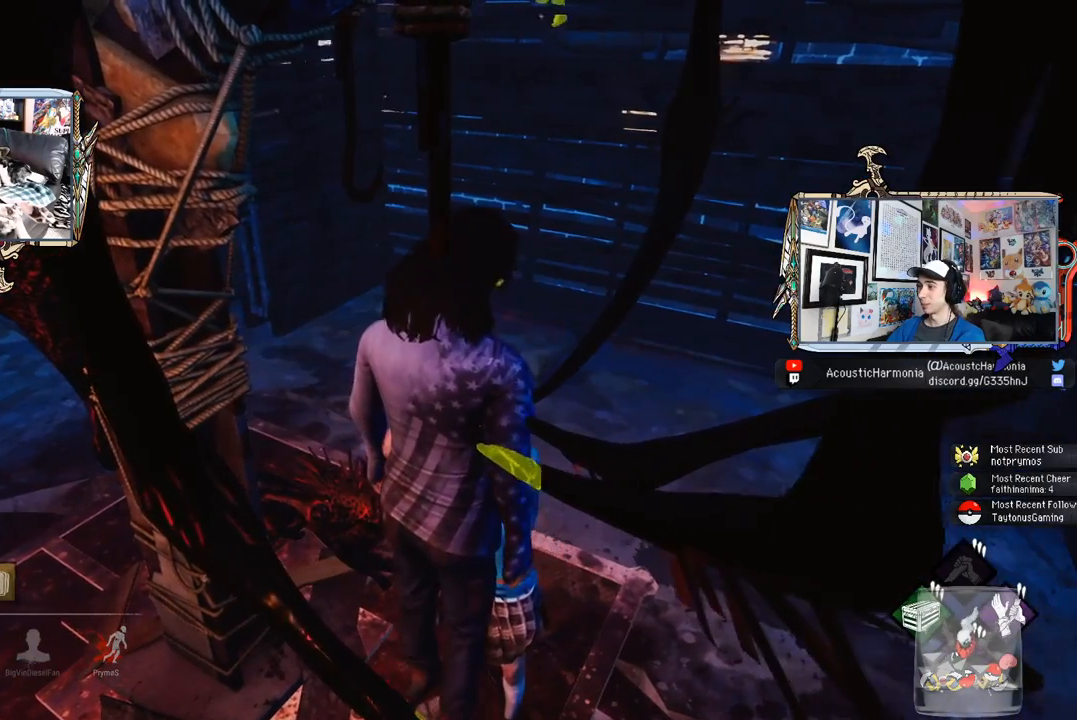
Gameplay with keyboard and mouse; each line is a JSON object with the keys and mouse buttons held at the frame after it. "events" lists presses ("down") and releases ("up") of "1", "2", "3", "4", "5", "a", "alt", "c", "caps_lock", "ctrl", "d", "e", "f", "g", "q", "r", "s", "shift", "space", "t", "tab", "v", "w", "x", "z", "mouse_left", "mouse_wheel" and "mouse_right" between this image and that frame as [ms after this image, input, new state], when the widget could be followed in between. "mouse_left", "mouse_wheel", "mouse_right" = the "left", "wheel", "right" buttons of the "mouse" list. No other keys are recorded. "wheel" means that the mouse wheel is clicked or scrolled. "mouse_move" is the direction in which the mouse moves at that frame (one of eight, or "still"), when it could be read.
{"keys": [], "mouse": [], "mouse_move": "still", "events": [[50, "space", "down"], [133, "space", "up"], [183, "space", "down"], [333, "space", "up"], [367, "space", "down"], [467, "space", "up"]]}
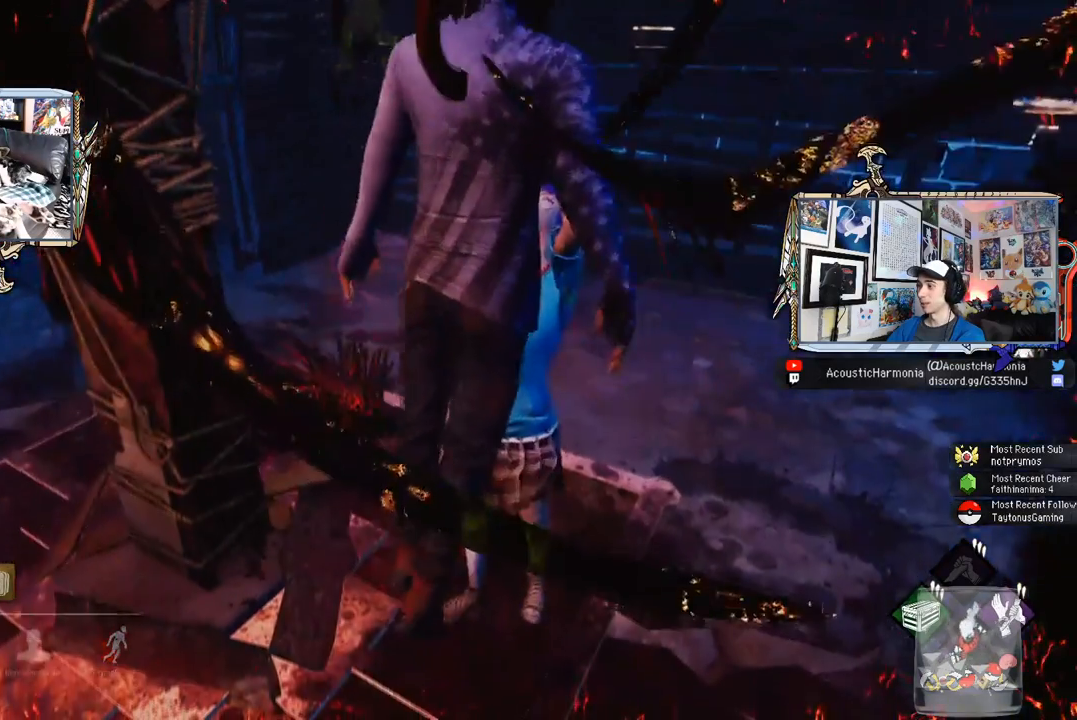
{"keys": [], "mouse": [], "mouse_move": "left", "events": [[67, "space", "down"], [150, "space", "up"]]}
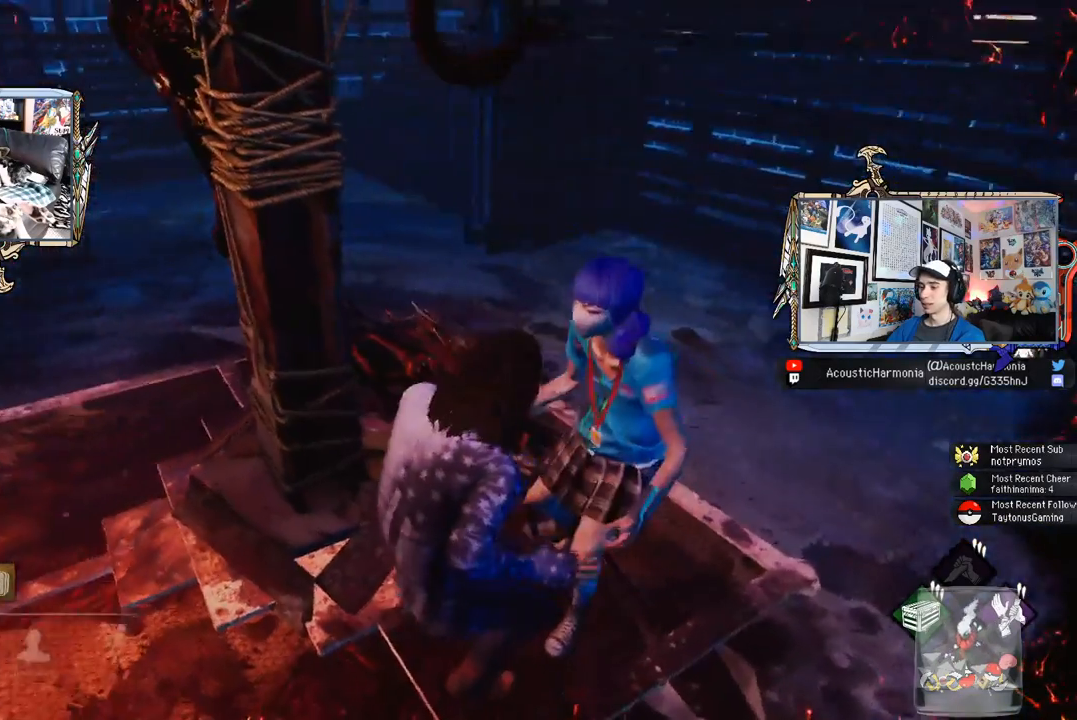
{"keys": ["a", "w"], "mouse": [], "mouse_move": "up-right", "events": [[317, "a", "down"], [450, "w", "down"]]}
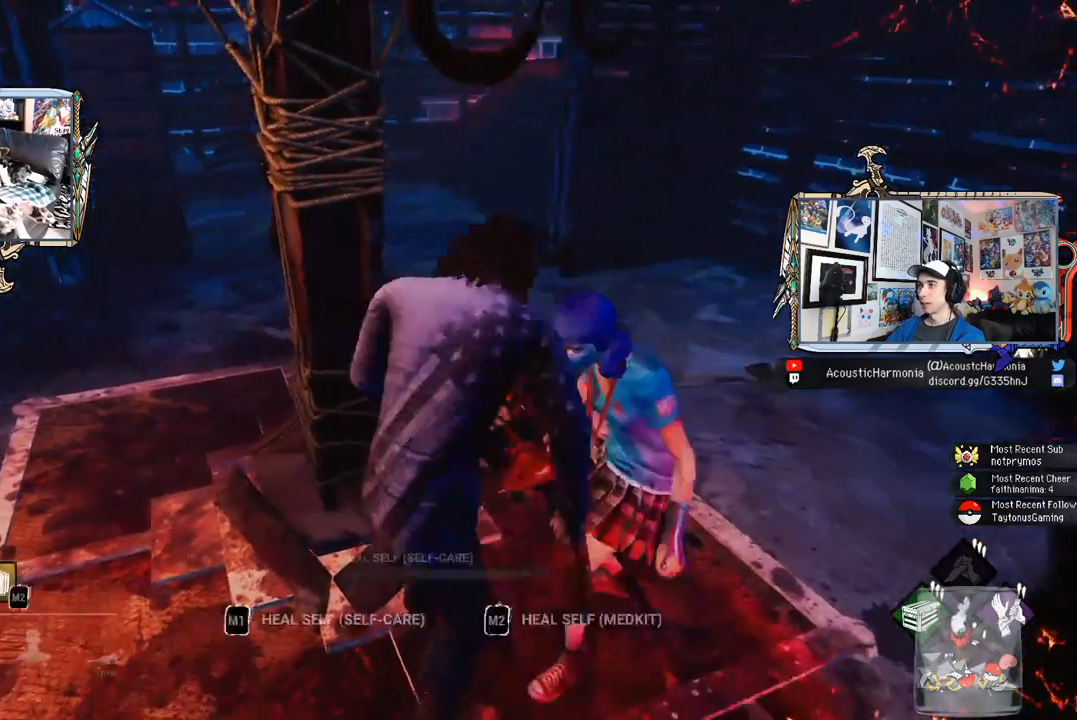
{"keys": ["a"], "mouse": [], "mouse_move": "right", "events": [[83, "w", "up"]]}
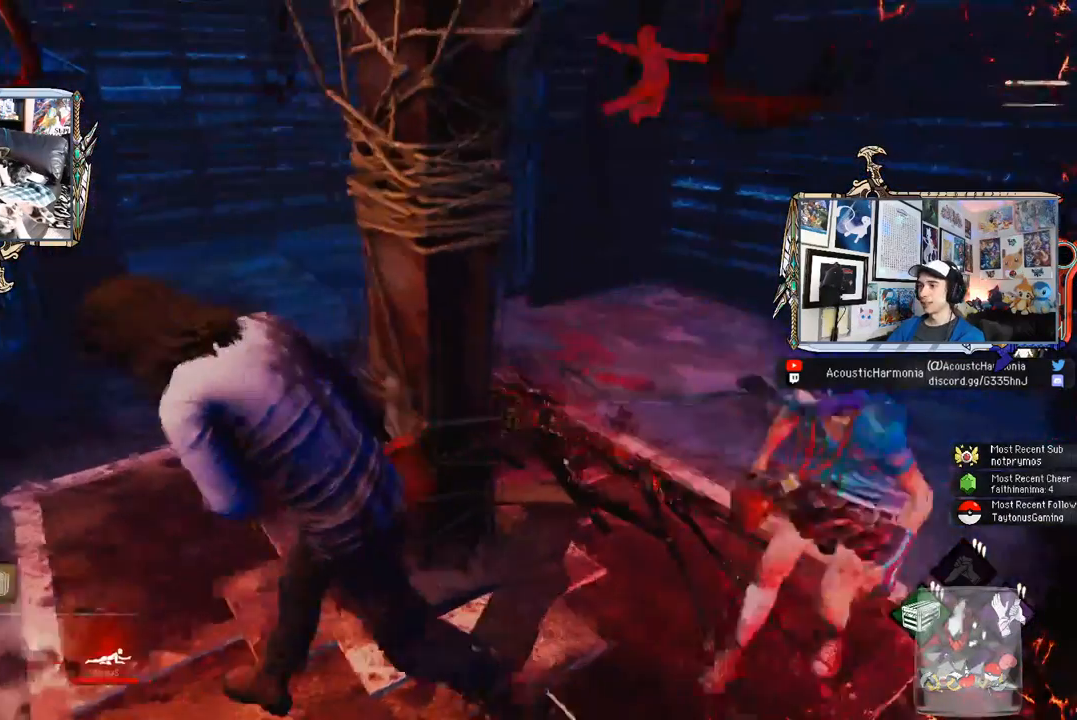
{"keys": ["a", "w"], "mouse": [], "mouse_move": "right", "events": [[17, "w", "down"]]}
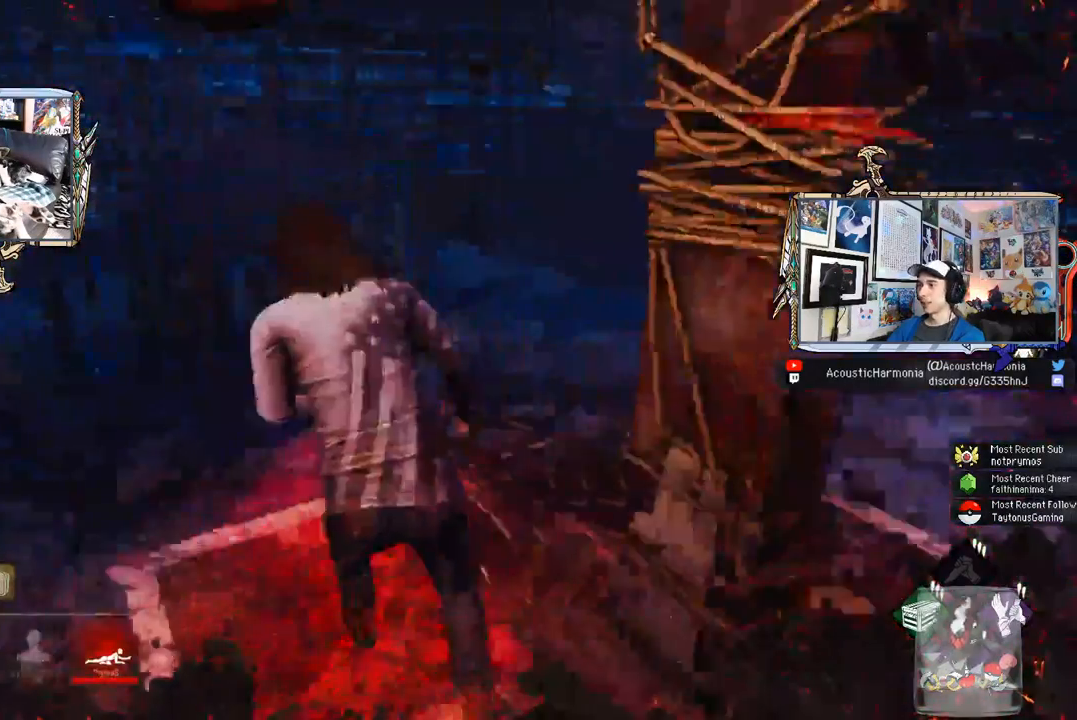
{"keys": ["a", "w"], "mouse": [], "mouse_move": "right", "events": []}
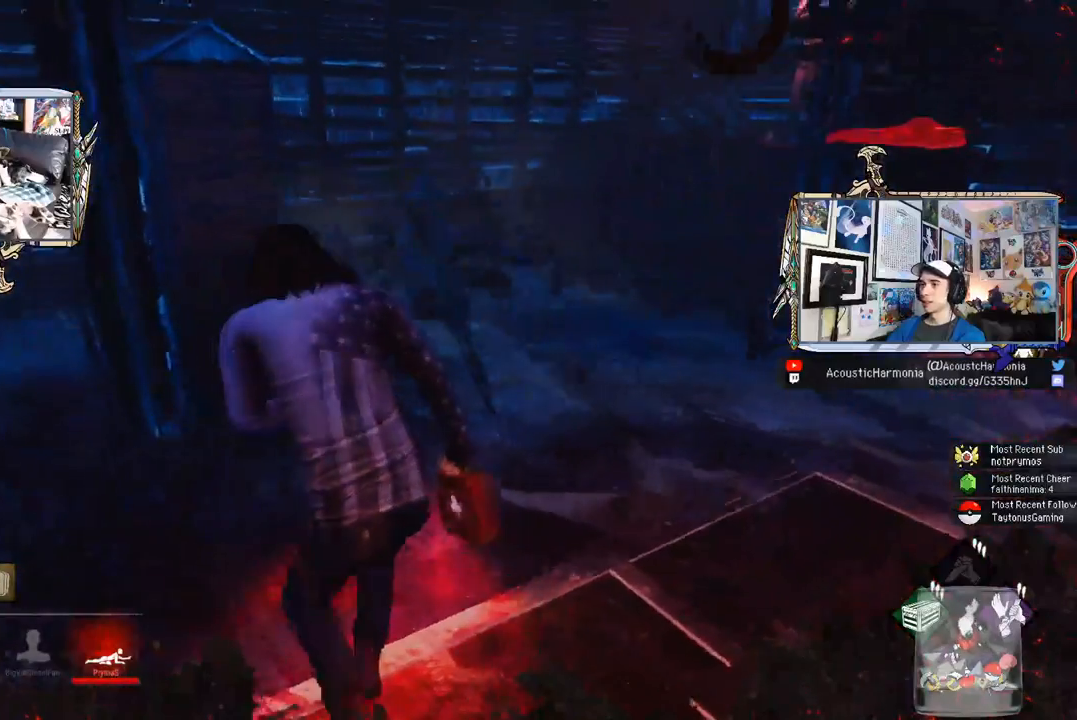
{"keys": ["shift", "w"], "mouse": [], "mouse_move": "still", "events": [[233, "a", "up"], [467, "shift", "down"]]}
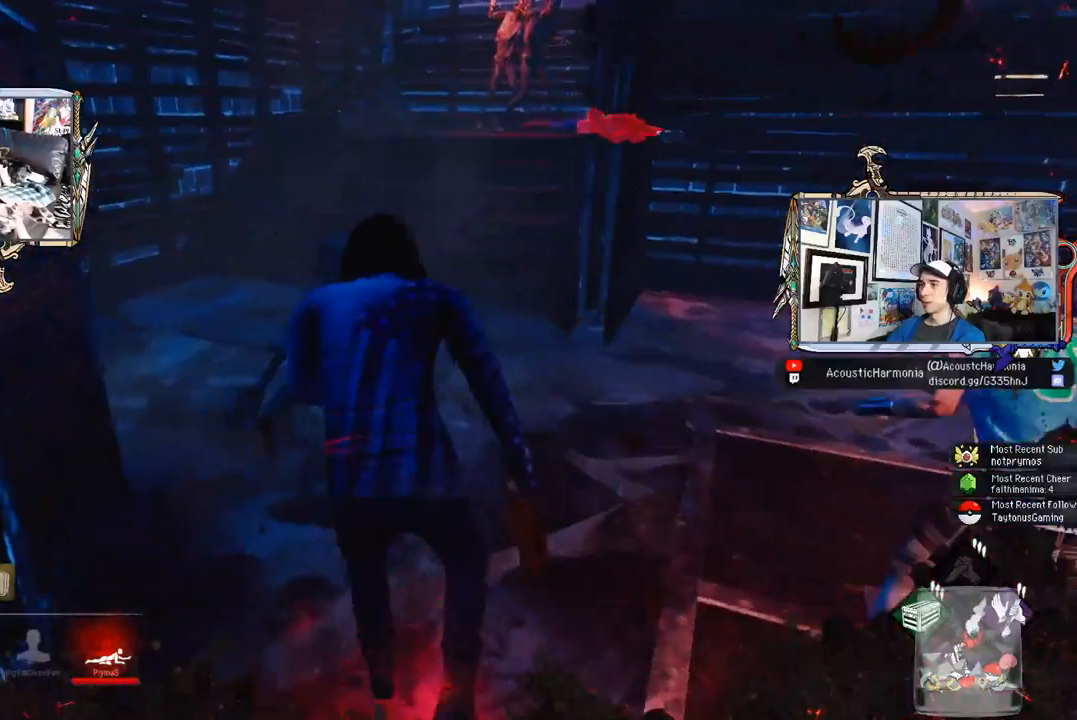
{"keys": ["a", "shift", "w"], "mouse": [], "mouse_move": "up", "events": [[350, "a", "down"]]}
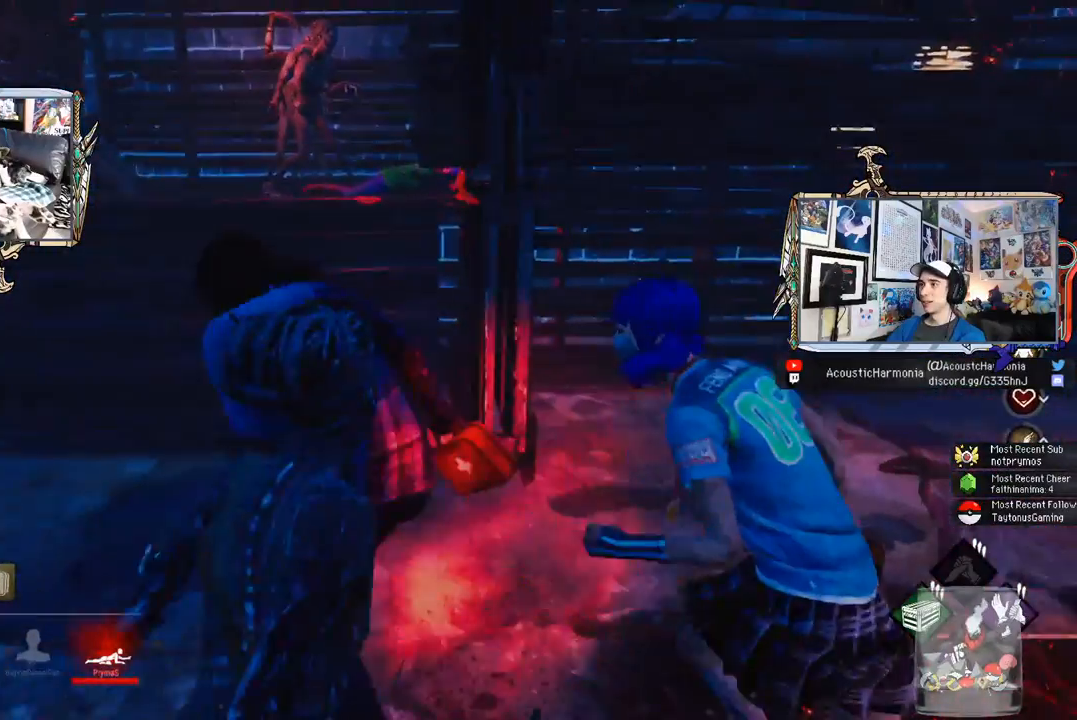
{"keys": ["shift", "w"], "mouse": [], "mouse_move": "still", "events": [[267, "a", "up"]]}
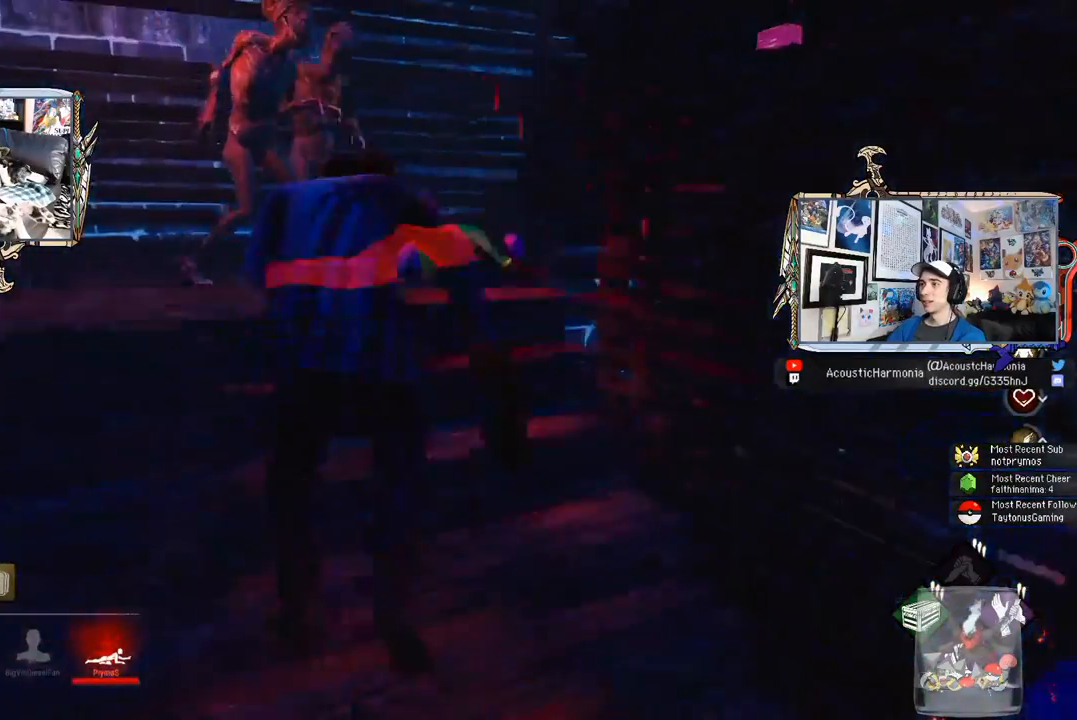
{"keys": ["shift", "w"], "mouse": [], "mouse_move": "still", "events": []}
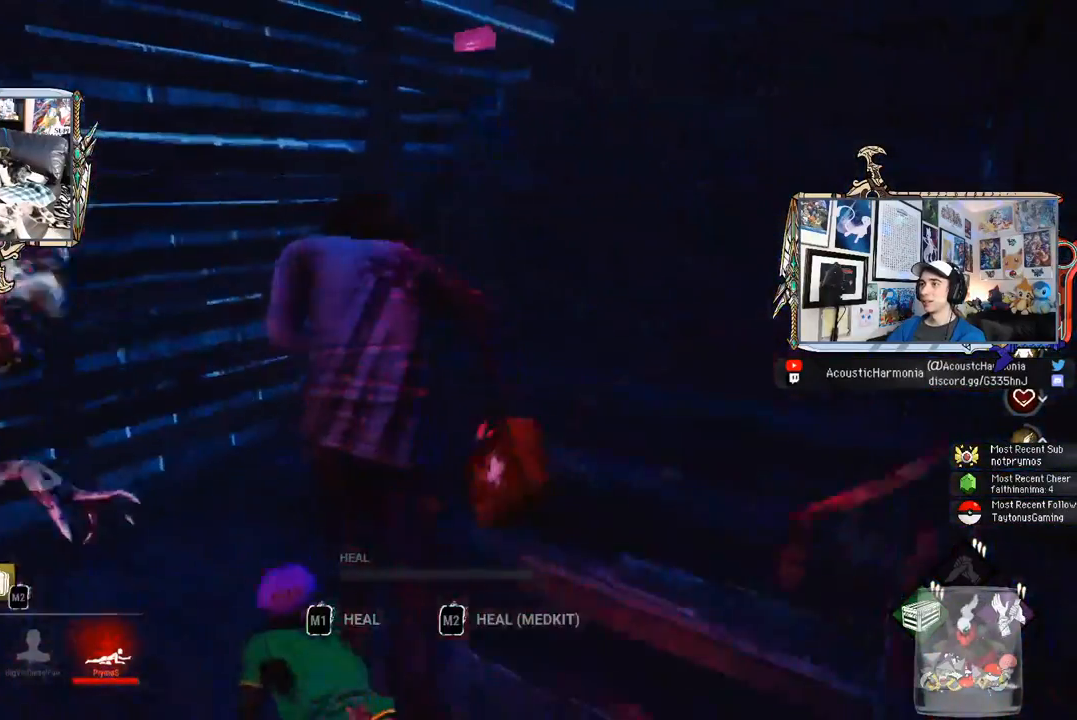
{"keys": ["shift", "w"], "mouse": [], "mouse_move": "up", "events": [[333, "d", "down"], [483, "d", "up"]]}
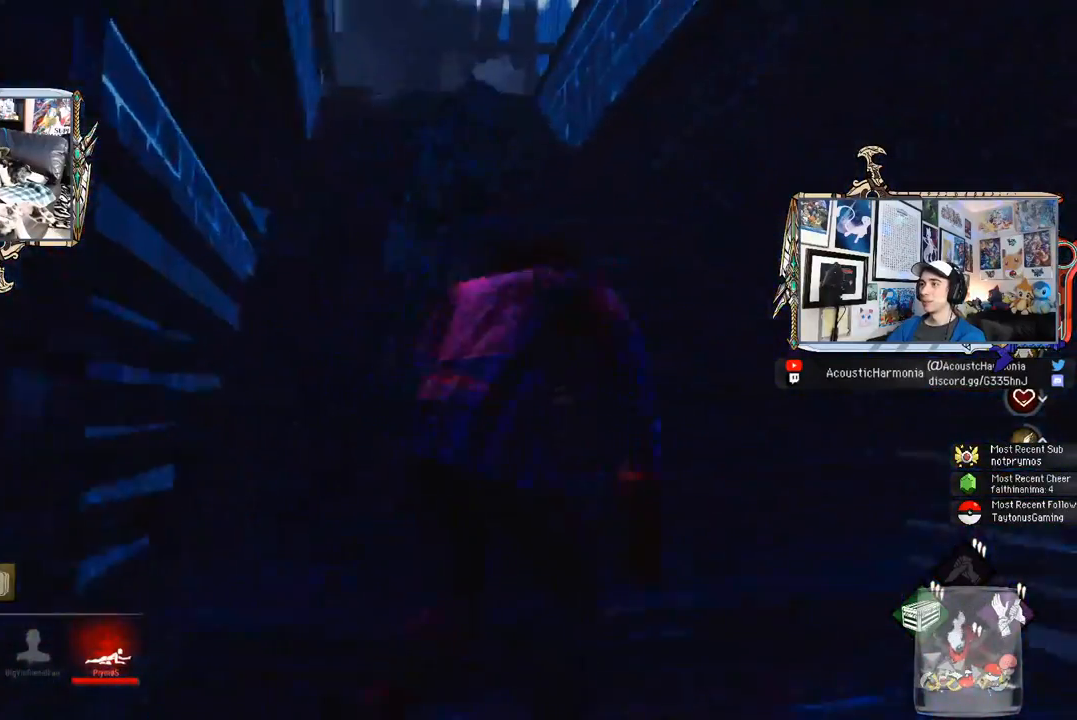
{"keys": ["a", "shift", "w"], "mouse": [], "mouse_move": "left", "events": [[400, "a", "down"]]}
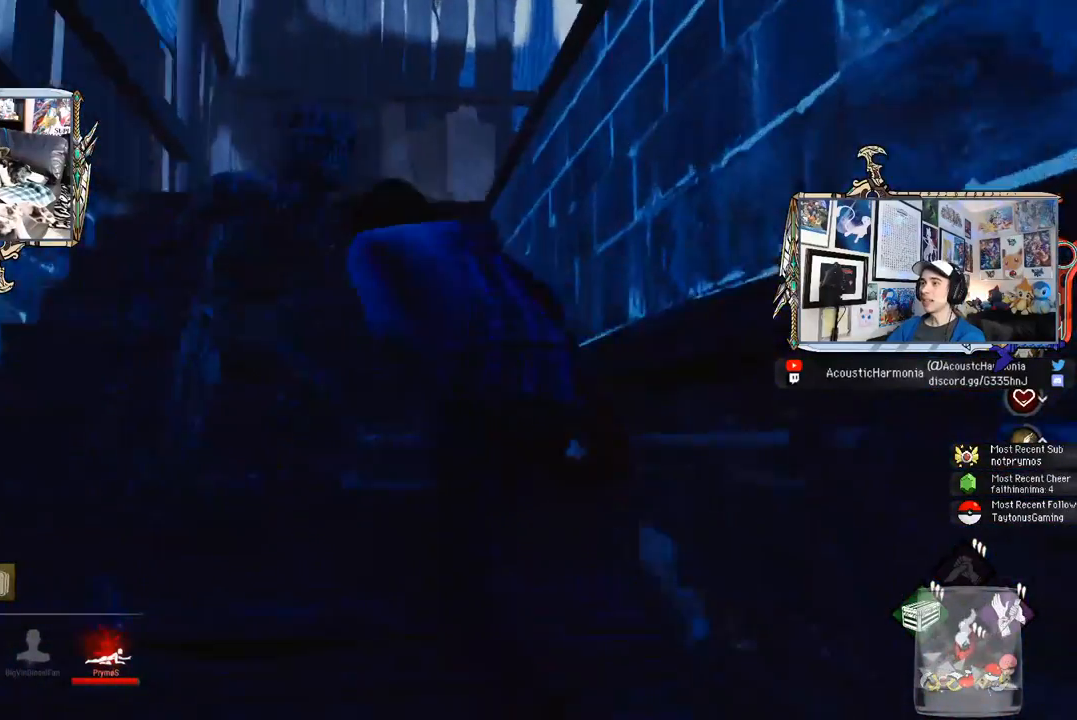
{"keys": ["a", "shift", "w"], "mouse": [], "mouse_move": "still", "events": [[83, "a", "up"], [467, "a", "down"]]}
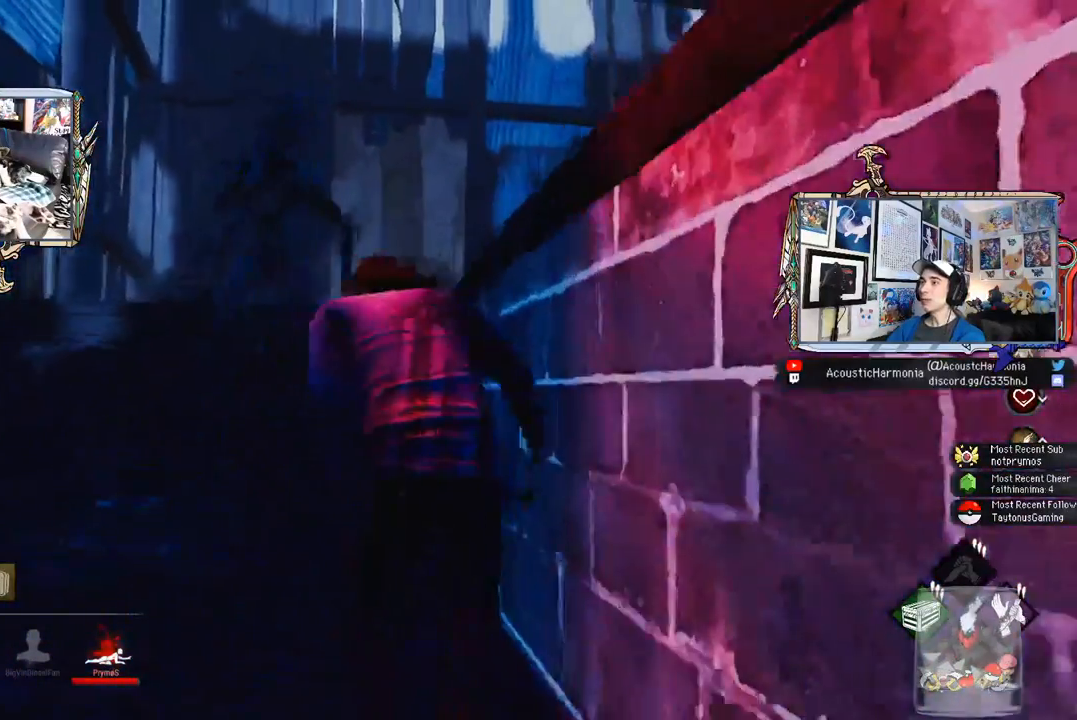
{"keys": ["shift", "w"], "mouse": [], "mouse_move": "still", "events": [[150, "a", "up"]]}
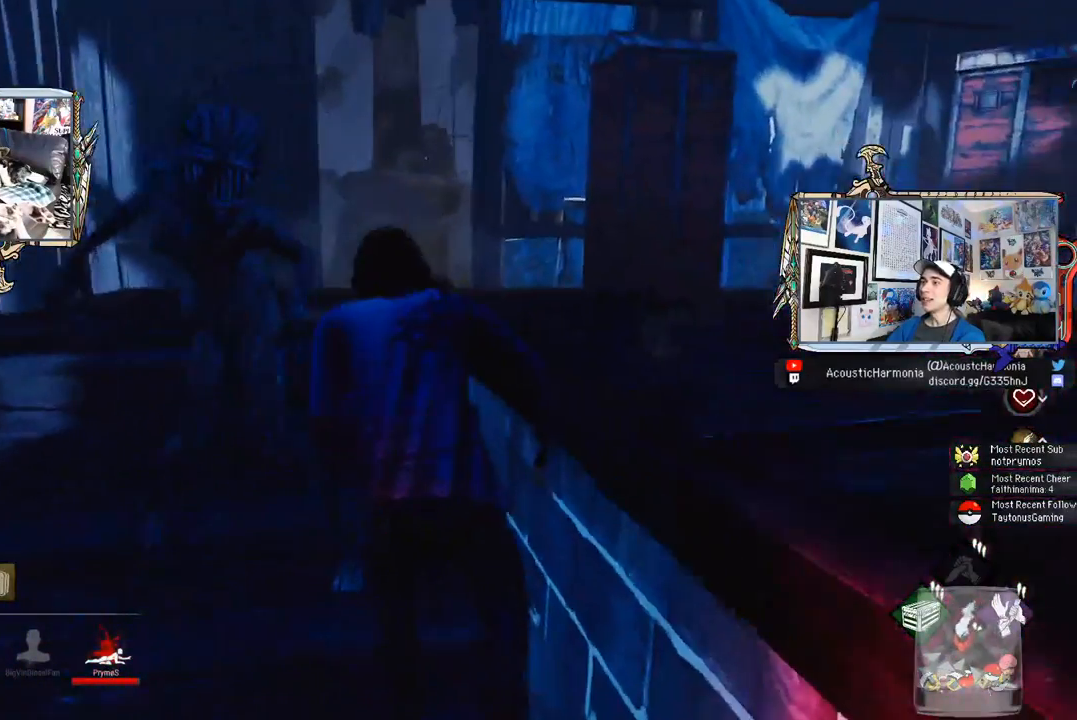
{"keys": ["shift", "w"], "mouse": [], "mouse_move": "still", "events": [[217, "a", "down"], [267, "w", "up"], [317, "w", "down"], [500, "a", "up"]]}
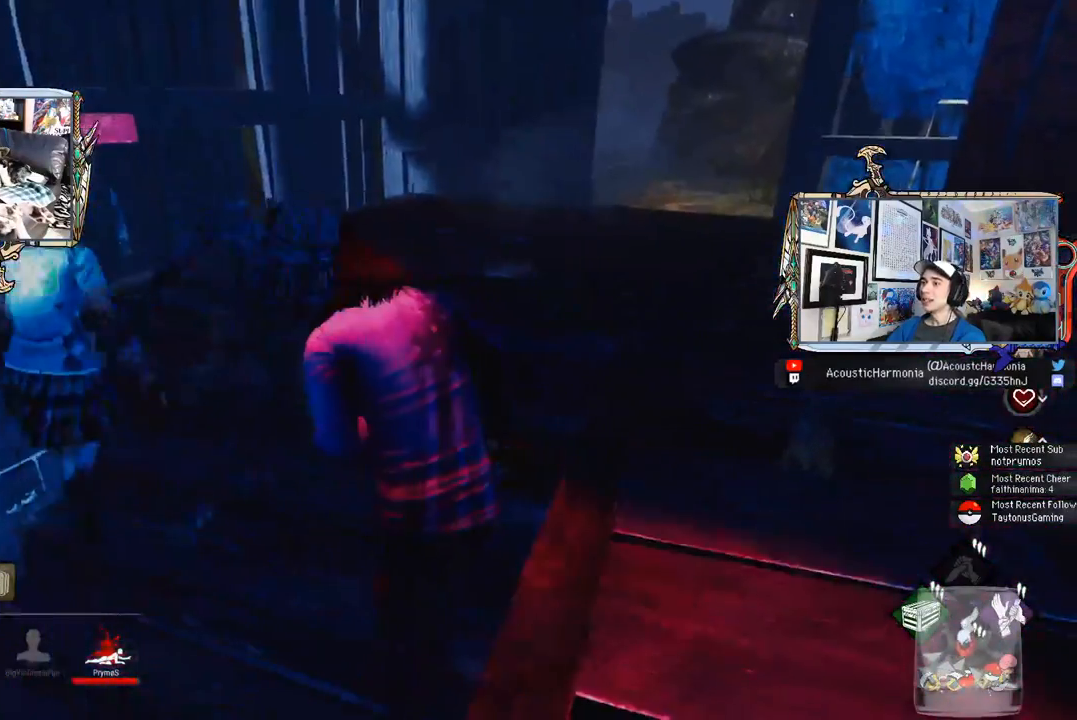
{"keys": ["shift", "w"], "mouse": [], "mouse_move": "right", "events": []}
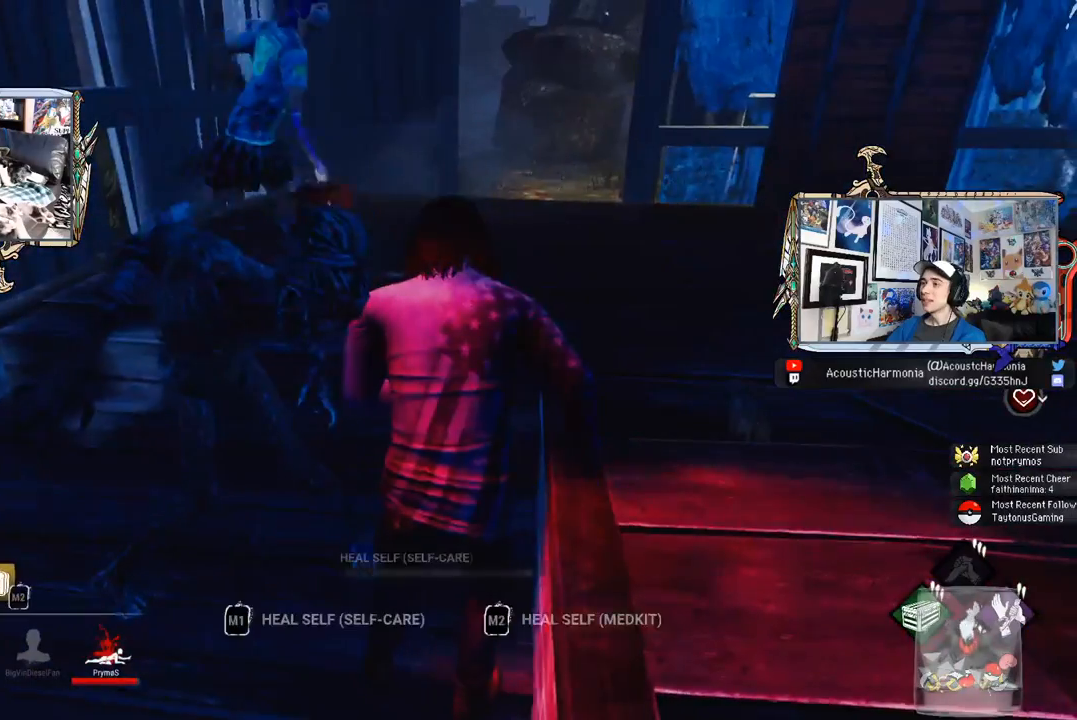
{"keys": ["a", "shift"], "mouse": [], "mouse_move": "still", "events": [[150, "a", "down"], [383, "w", "up"]]}
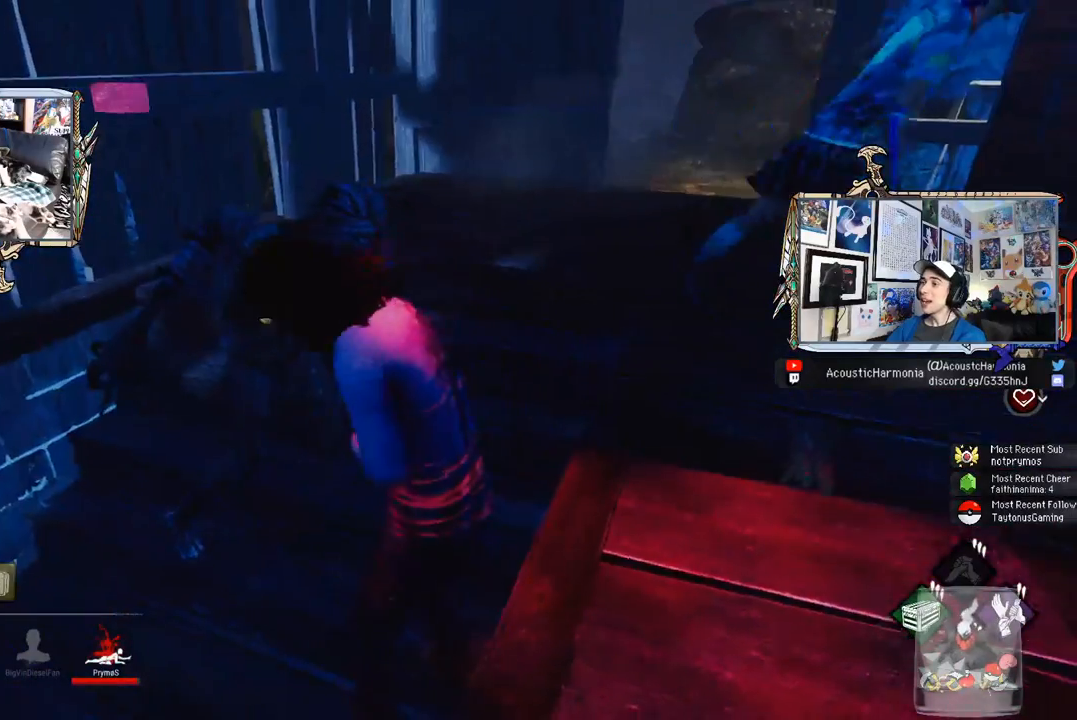
{"keys": ["a", "shift", "w"], "mouse": [], "mouse_move": "right", "events": [[350, "w", "down"]]}
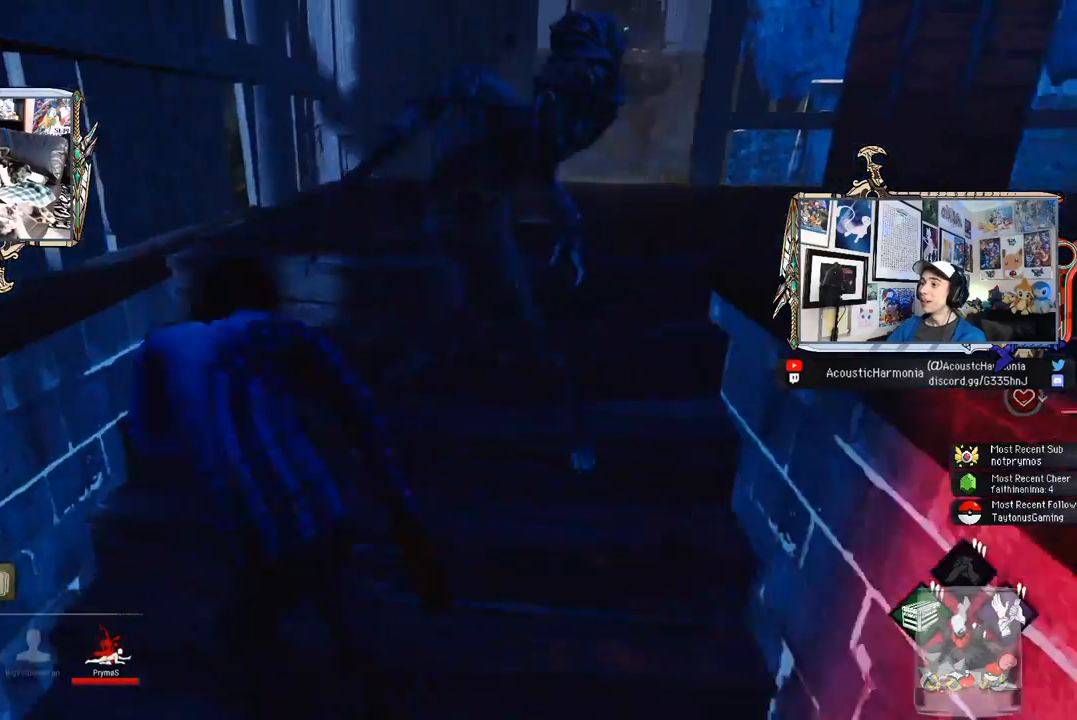
{"keys": ["shift", "w"], "mouse": [], "mouse_move": "still", "events": [[50, "a", "up"]]}
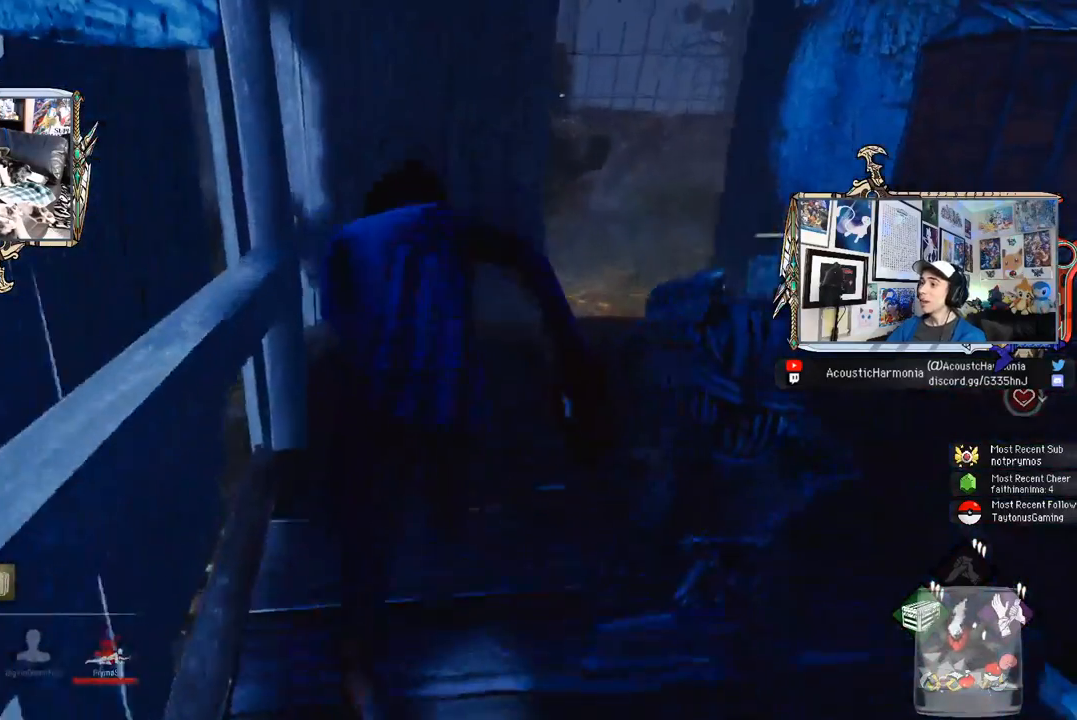
{"keys": ["shift", "w"], "mouse": [], "mouse_move": "left", "events": []}
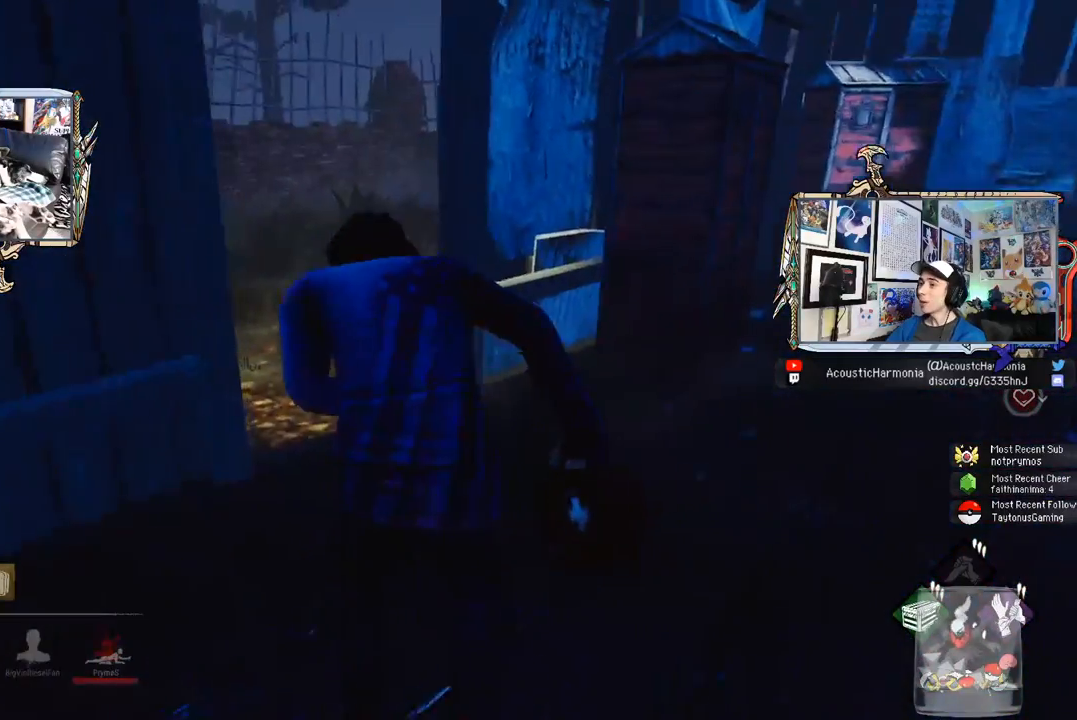
{"keys": ["shift", "w"], "mouse": [], "mouse_move": "left", "events": [[350, "d", "down"], [400, "d", "up"]]}
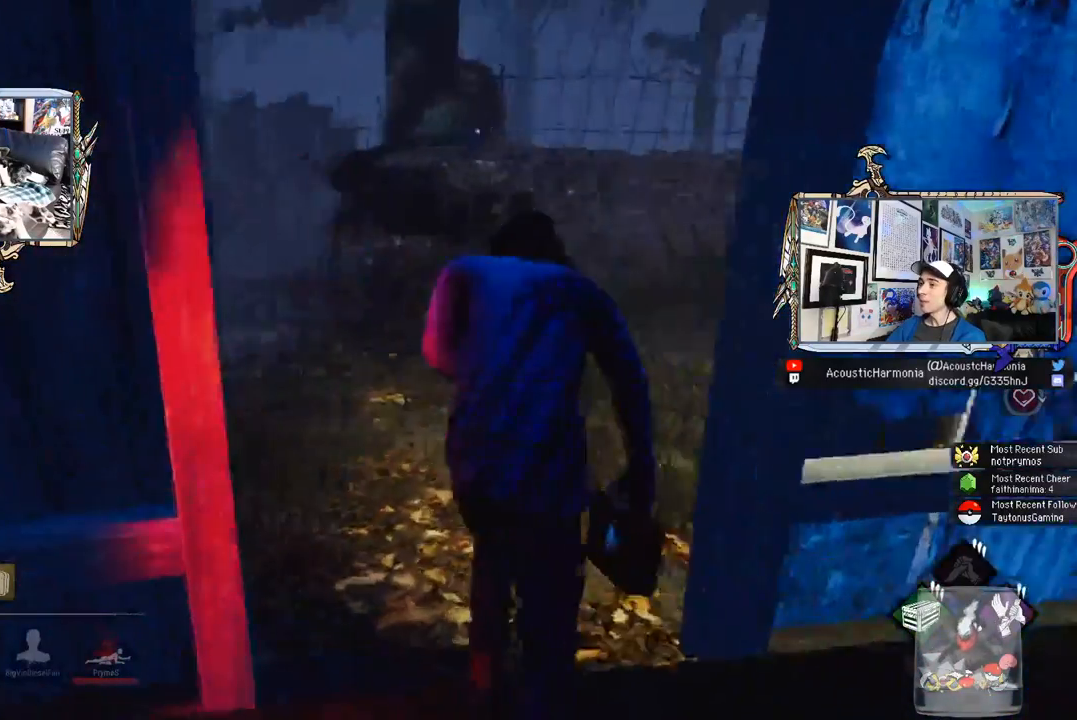
{"keys": ["shift", "w"], "mouse": [], "mouse_move": "left", "events": []}
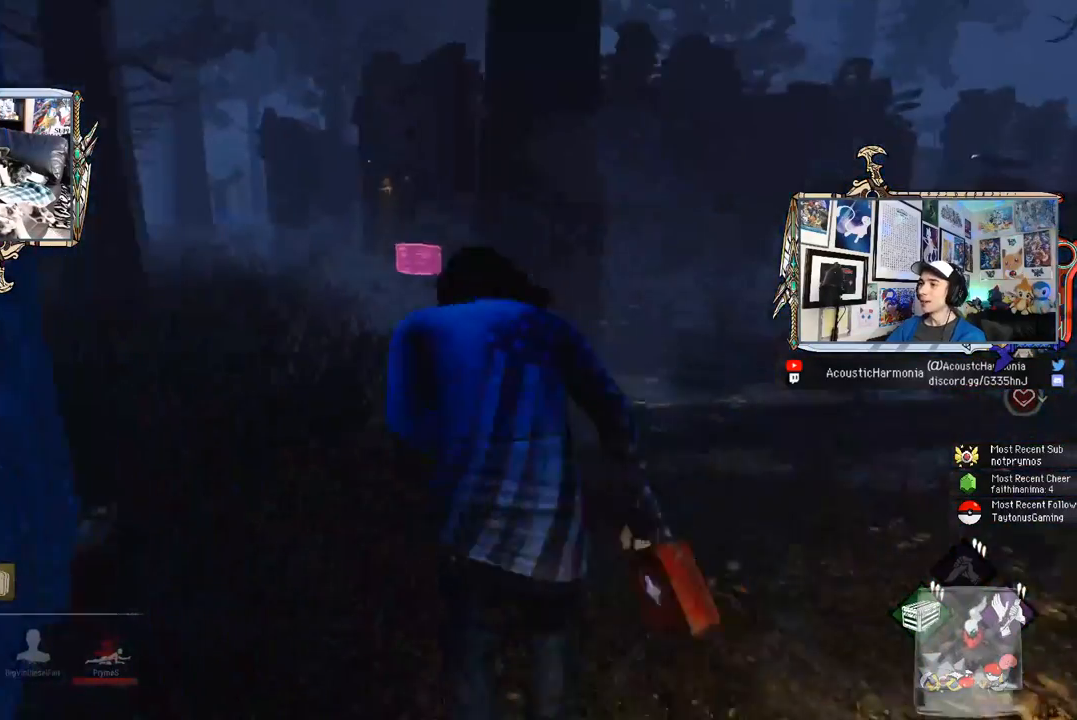
{"keys": ["a", "shift", "w"], "mouse": [], "mouse_move": "still", "events": [[383, "a", "down"]]}
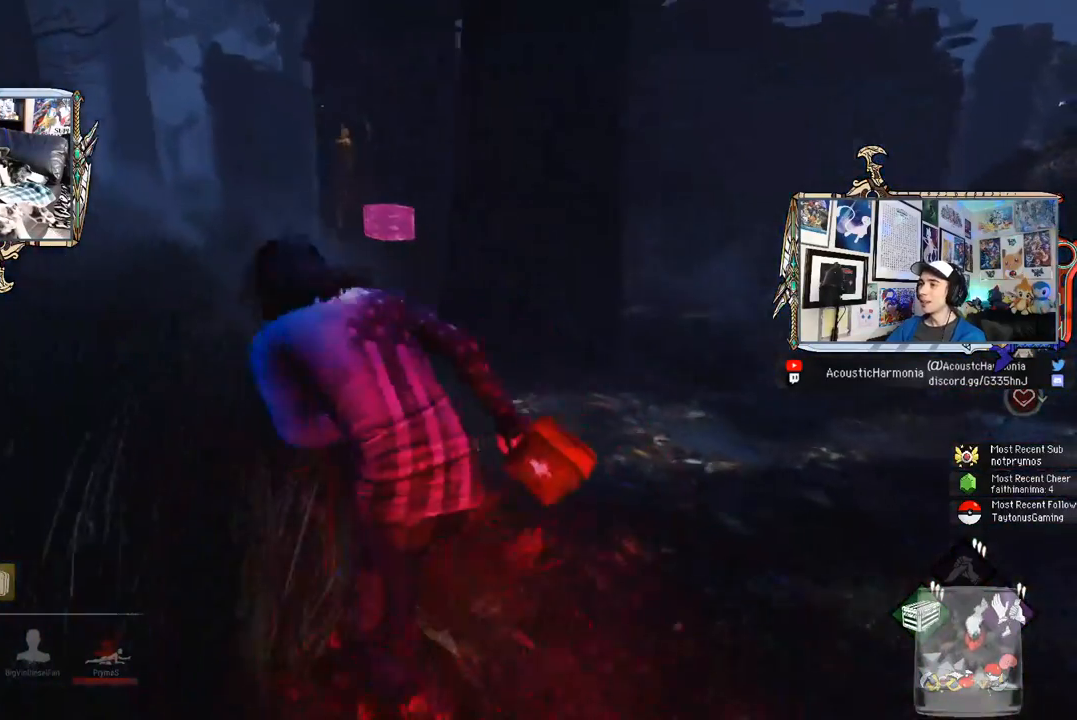
{"keys": ["a", "shift", "w"], "mouse": [], "mouse_move": "still", "events": [[33, "a", "up"], [400, "a", "down"]]}
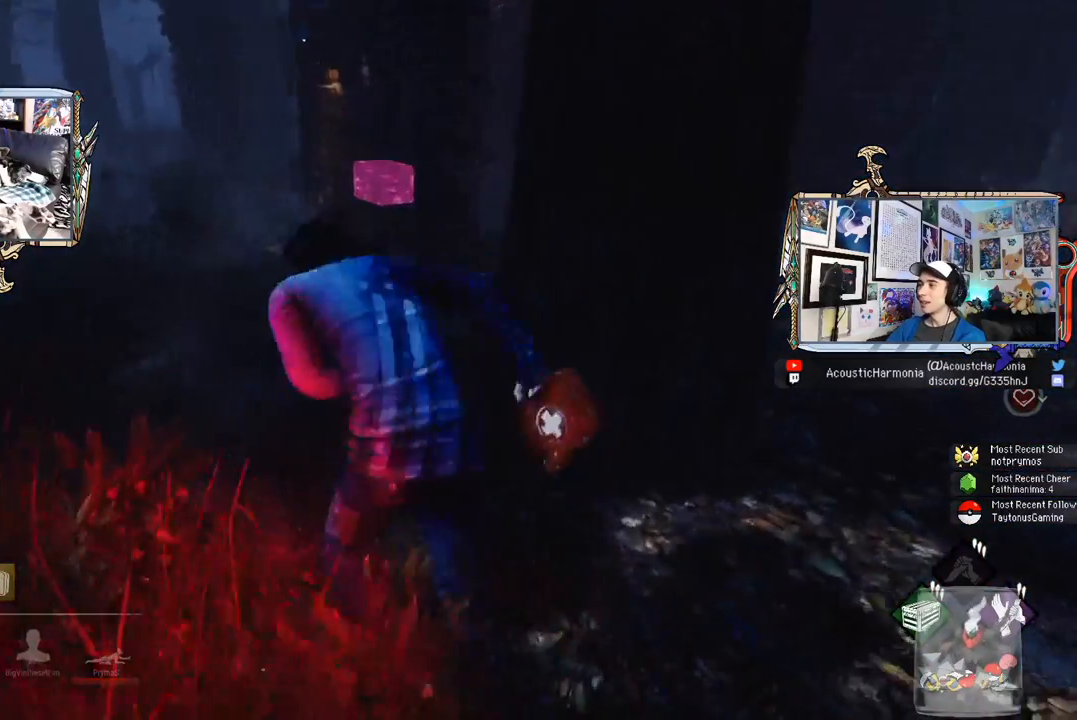
{"keys": ["a", "shift", "w"], "mouse": [], "mouse_move": "still", "events": [[317, "a", "up"], [367, "a", "down"]]}
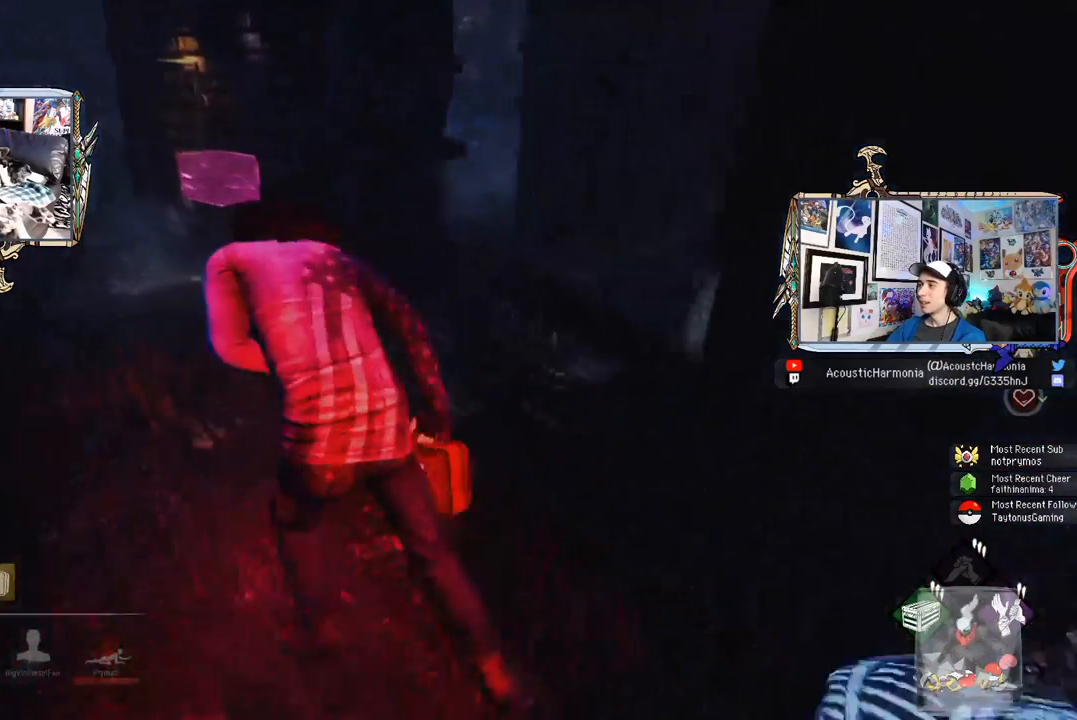
{"keys": ["a", "shift", "w"], "mouse": [], "mouse_move": "still", "events": []}
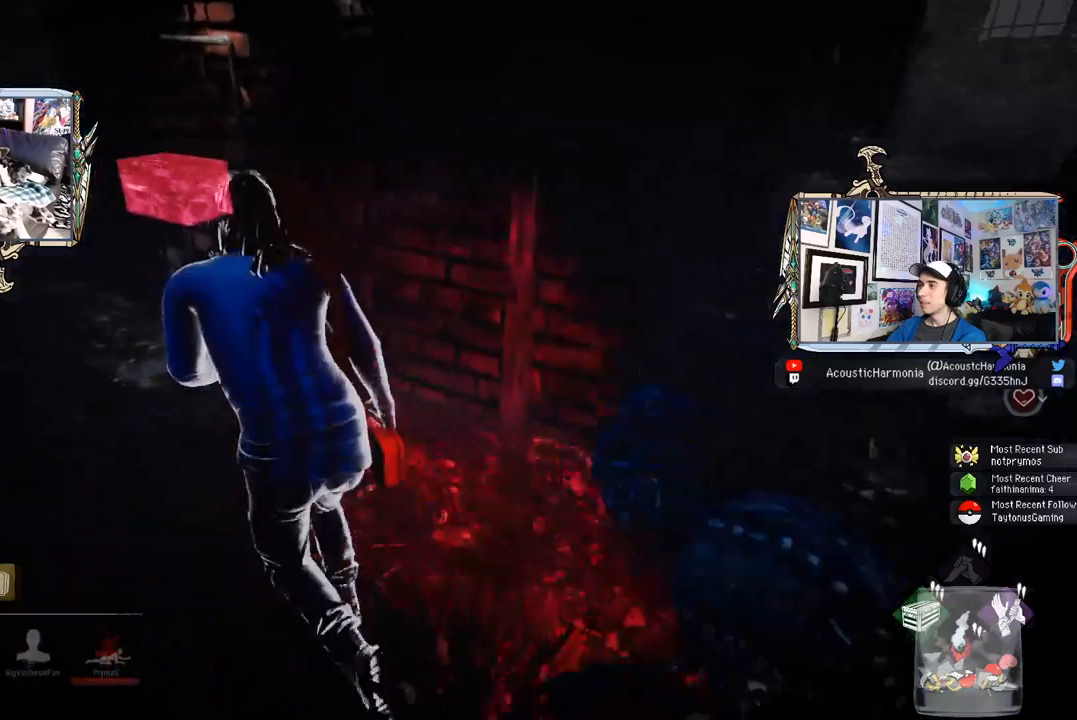
{"keys": ["a", "shift", "w"], "mouse": [], "mouse_move": "left", "events": [[350, "a", "up"], [450, "a", "down"]]}
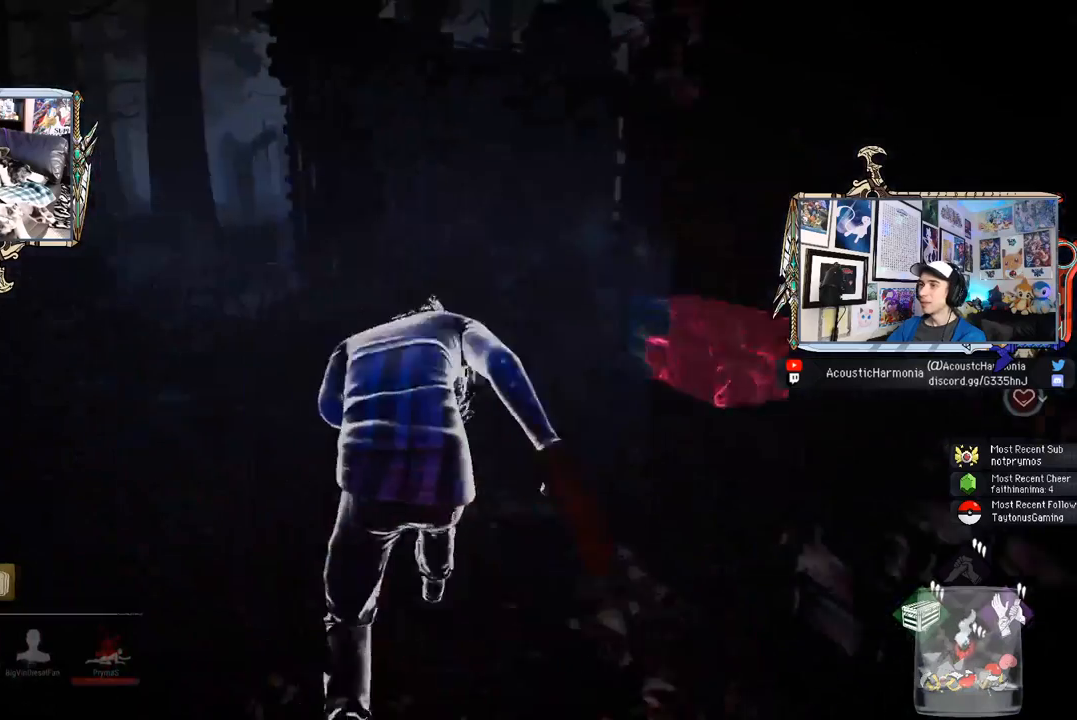
{"keys": ["shift", "w"], "mouse": [], "mouse_move": "right", "events": [[133, "a", "up"], [233, "d", "down"], [367, "d", "up"]]}
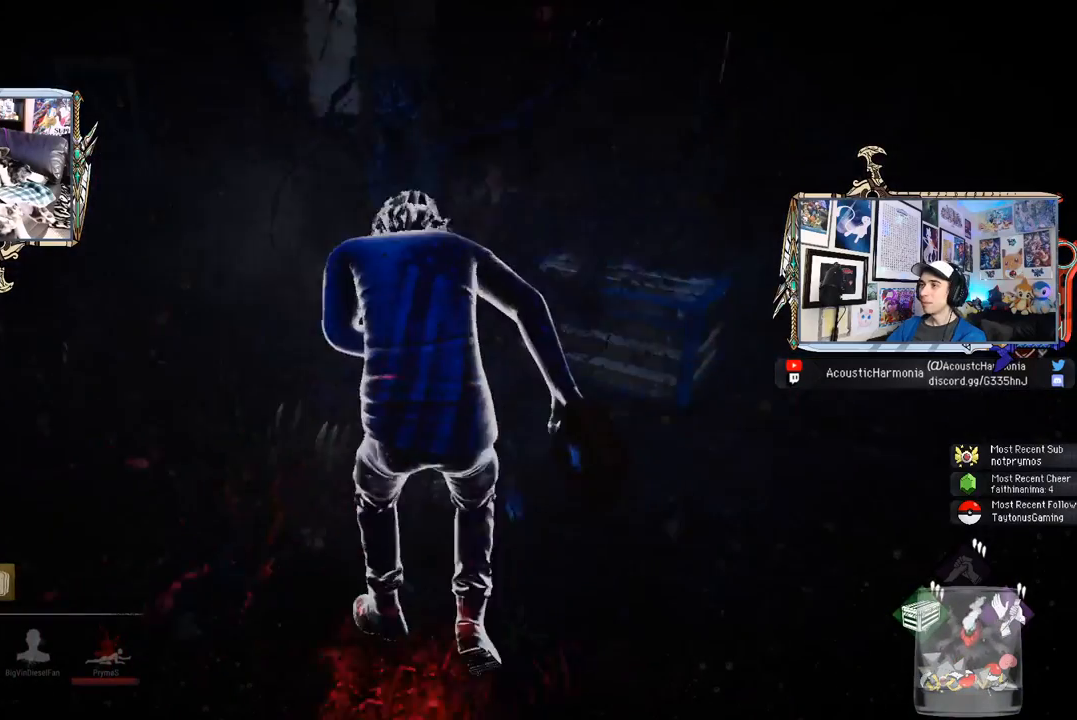
{"keys": ["shift", "w"], "mouse": [], "events": [[50, "a", "down"], [150, "a", "up"], [433, "a", "down"], [483, "a", "up"]]}